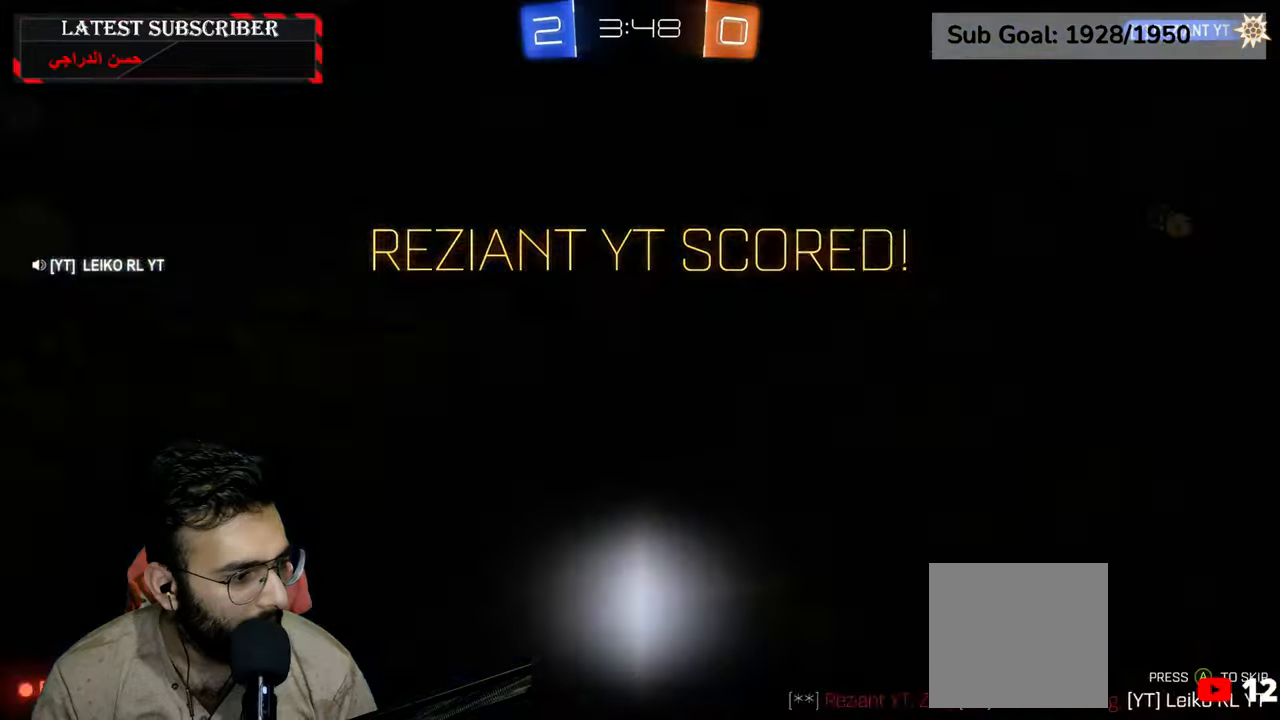
Gameplay with a controller (Xbox layout); each line is a JSON object with the inputs held at the frame after it (dt_ms = milliseconds from this image to that frame). "events" lists button and stick changes between this image and that frame as [ms after this image, input, new state], when the widget could be followed in between.
{"dt_ms": 500, "buttons": [], "left_stick": "center", "right_stick": "center", "events": [[67, "A", "down"], [117, "A", "up"], [217, "A", "down"], [267, "A", "up"], [367, "A", "down"], [417, "A", "up"]]}
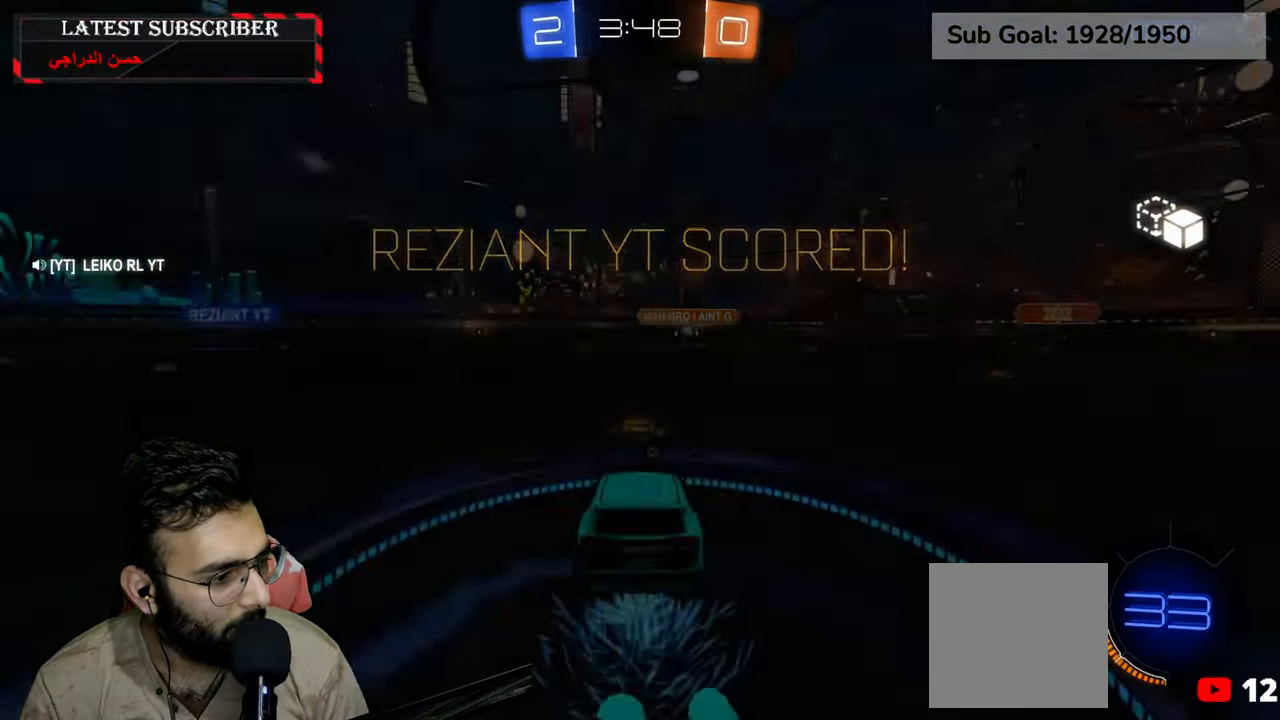
{"dt_ms": 500, "buttons": [], "left_stick": "center", "right_stick": "center", "events": []}
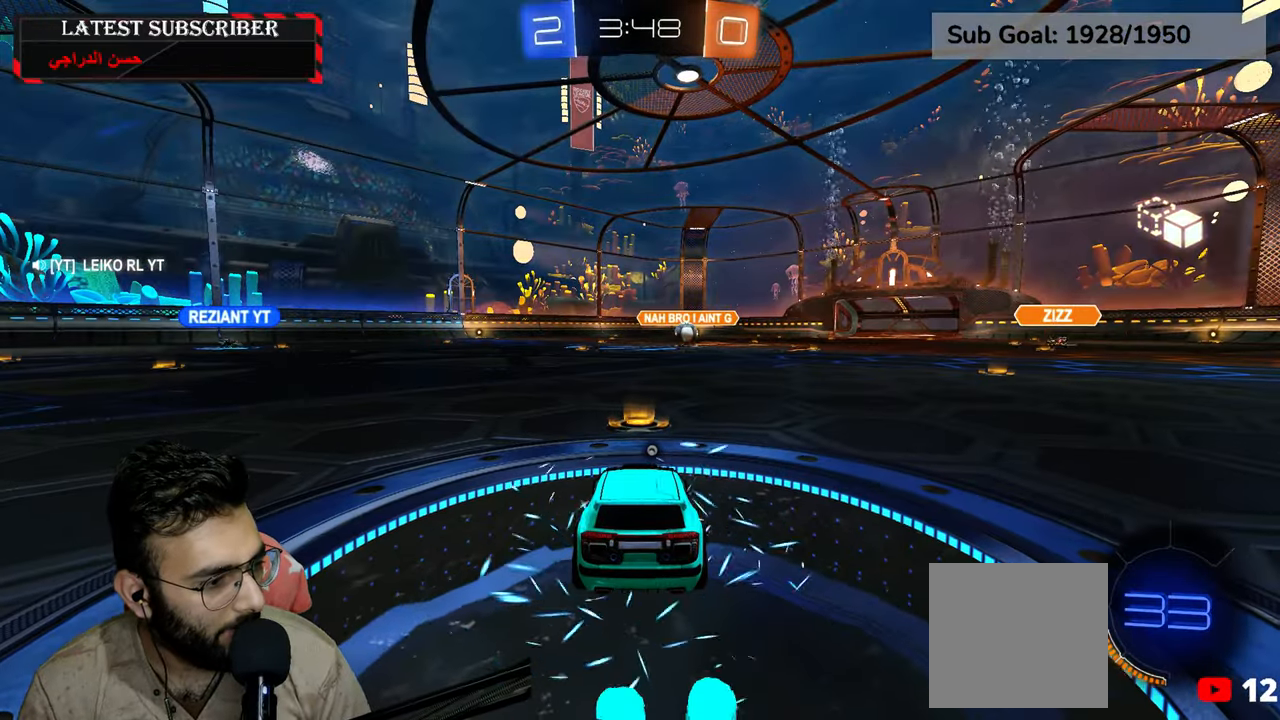
{"dt_ms": 500, "buttons": ["L3"], "left_stick": "center", "right_stick": "center", "events": [[367, "L3", "down"]]}
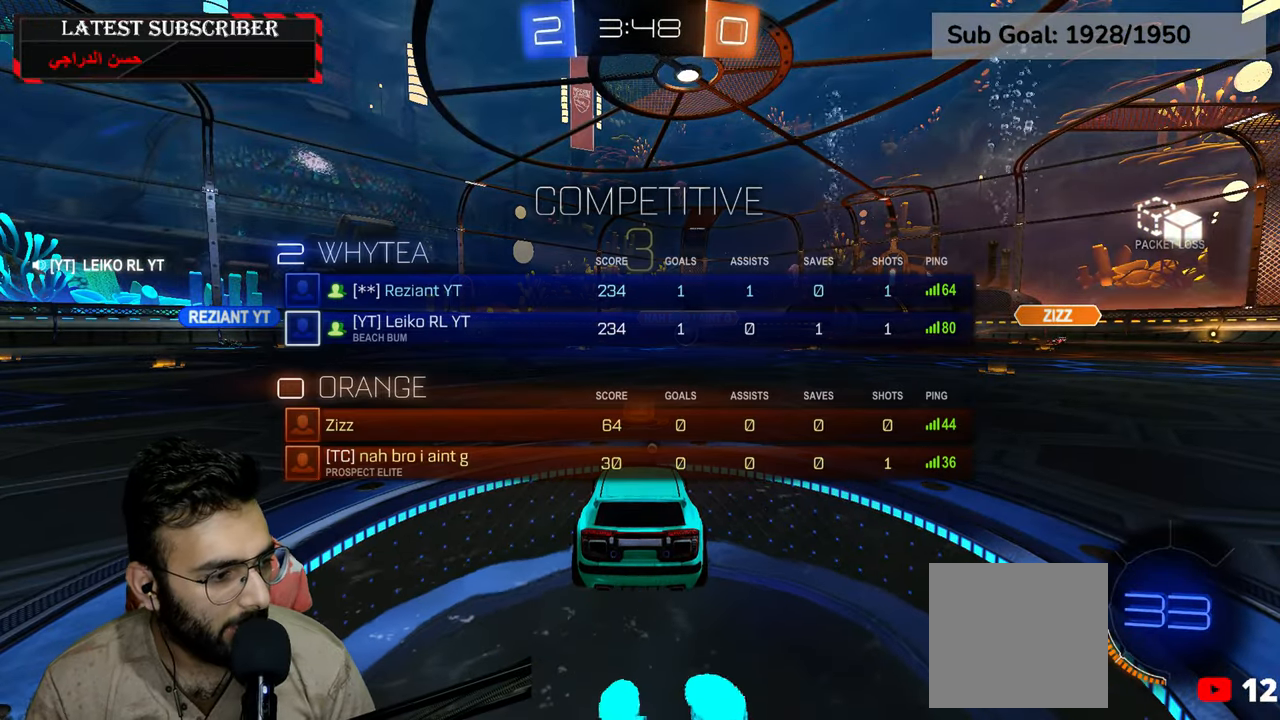
{"dt_ms": 500, "buttons": ["R1", "L3"], "left_stick": "center", "right_stick": "center", "events": [[150, "R1", "down"]]}
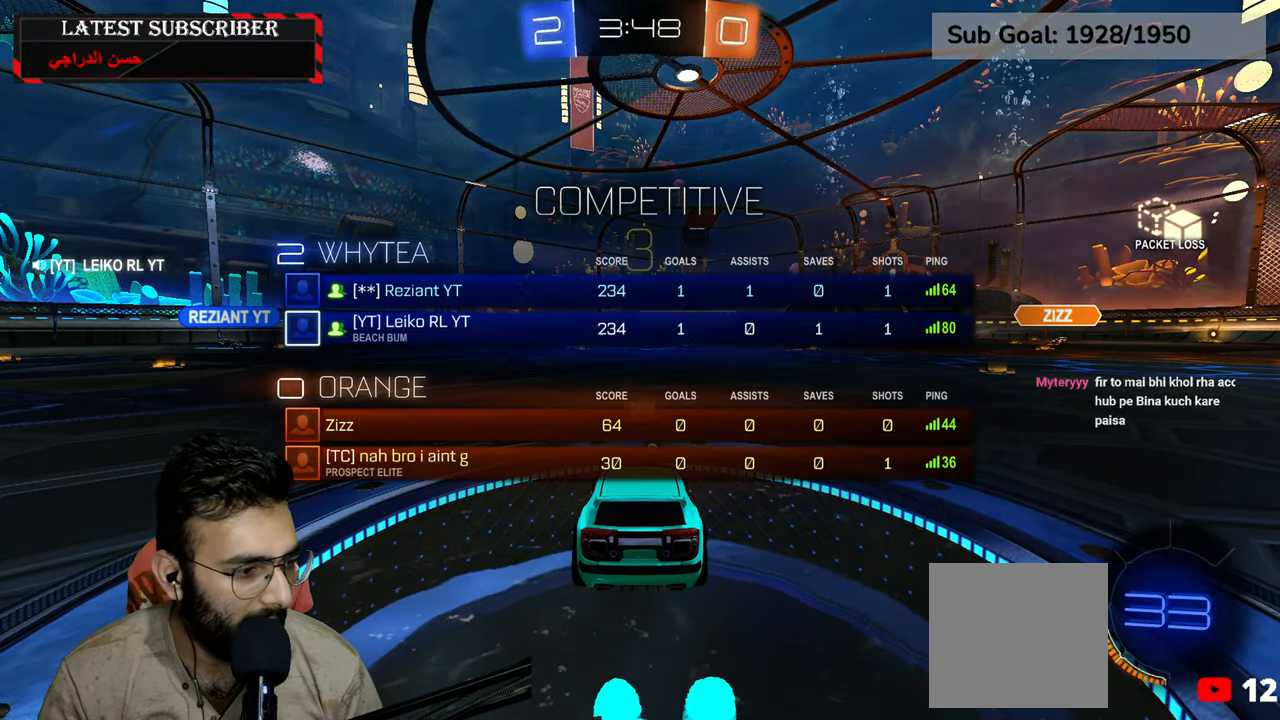
{"dt_ms": 500, "buttons": ["R1", "L3"], "left_stick": "center", "right_stick": "center", "events": [[67, "Y", "down"], [100, "Y", "up"], [217, "Y", "down"], [284, "Y", "up"]]}
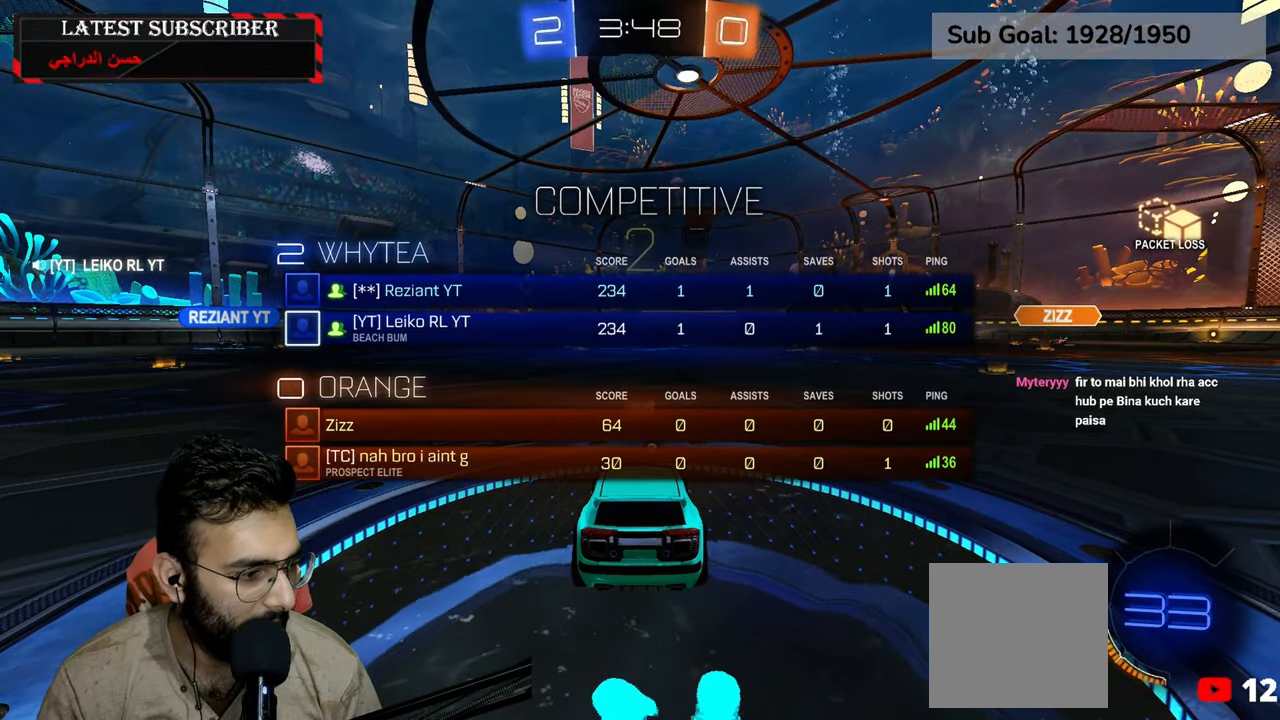
{"dt_ms": 500, "buttons": ["R1", "L3"], "left_stick": "center", "right_stick": "center", "events": []}
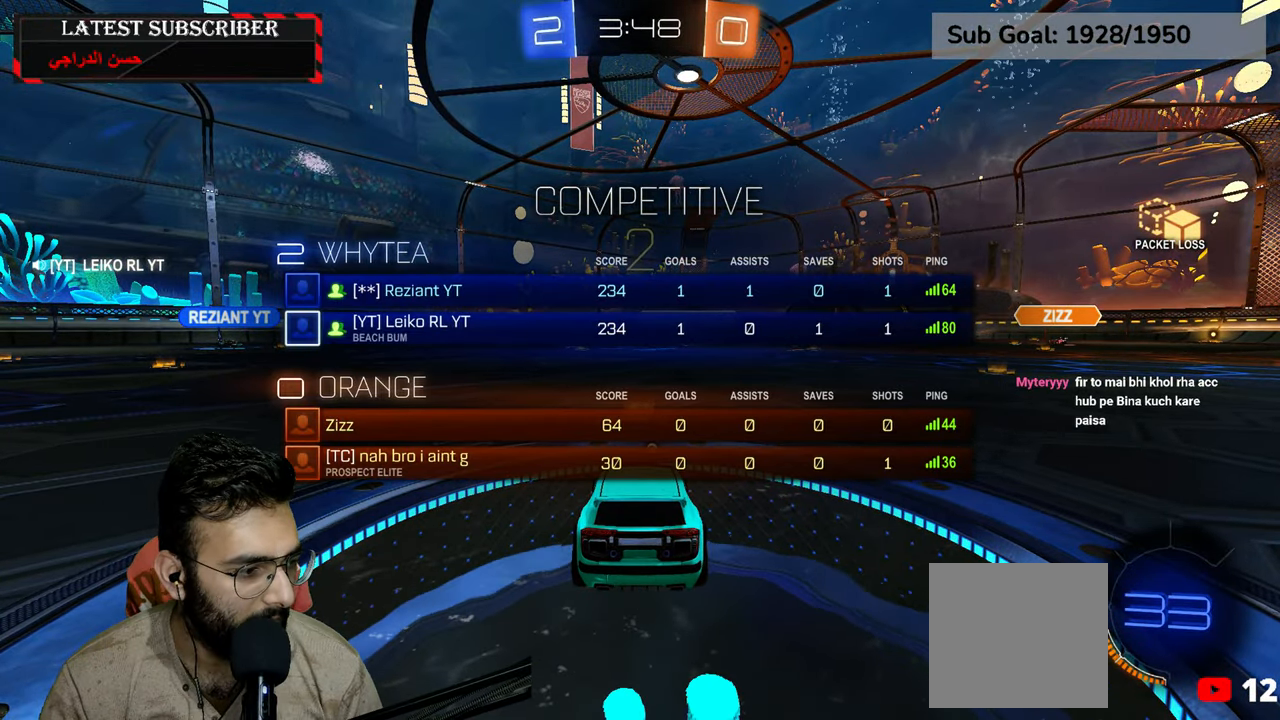
{"dt_ms": 500, "buttons": ["R1", "R2"], "left_stick": "center", "right_stick": "center", "events": [[17, "Y", "down"], [84, "Y", "up"], [84, "left_stick", "up-right"], [134, "Y", "down"], [234, "L3", "up"], [250, "Y", "up"], [284, "R2", "down"], [334, "left_stick", "center"]]}
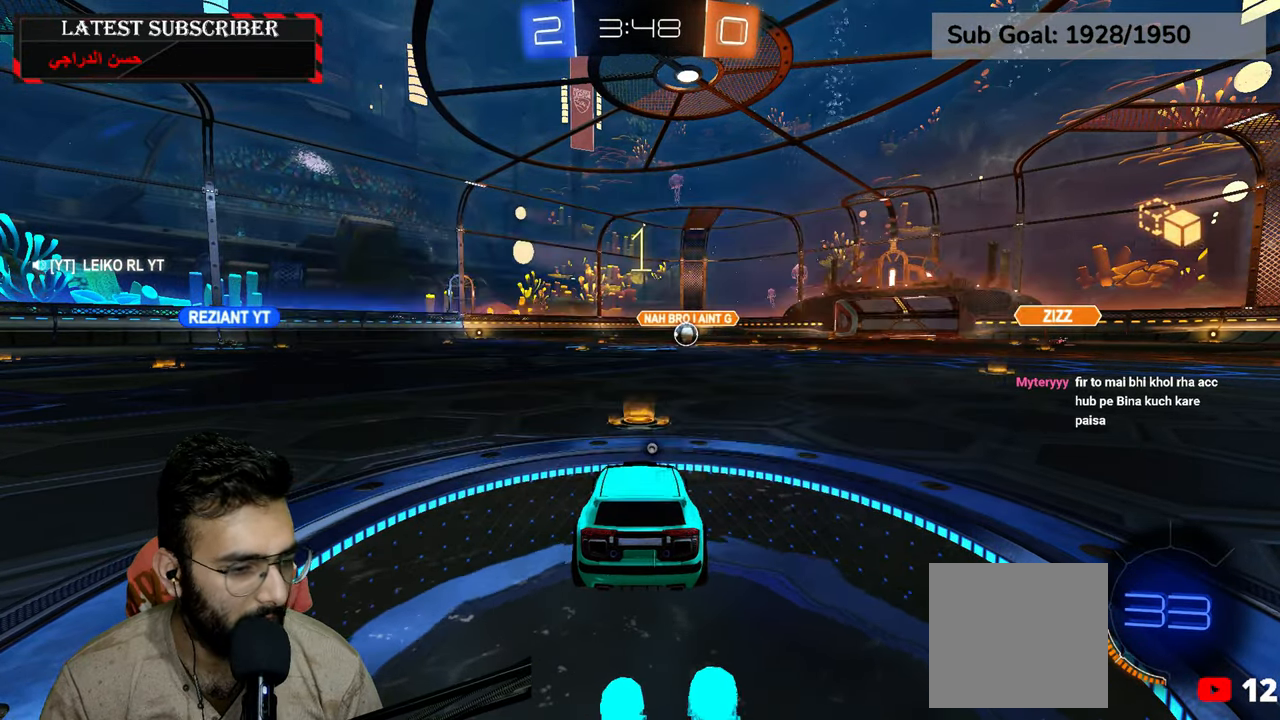
{"dt_ms": 500, "buttons": ["L1"], "left_stick": "center", "right_stick": "center", "events": [[200, "Y", "down"], [300, "Y", "up"], [450, "R1", "up"], [484, "L1", "down"], [500, "R2", "up"]]}
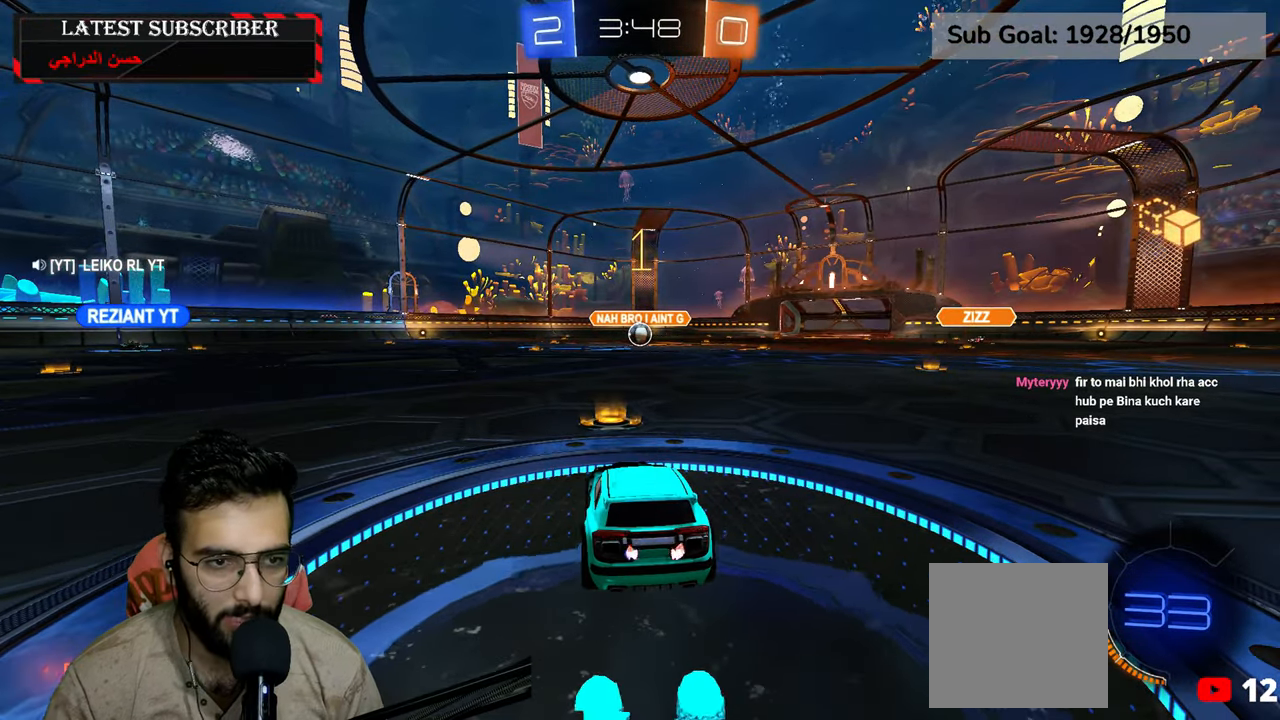
{"dt_ms": 500, "buttons": ["L1"], "left_stick": "center", "right_stick": "center", "events": [[300, "left_stick", "left"], [417, "left_stick", "center"]]}
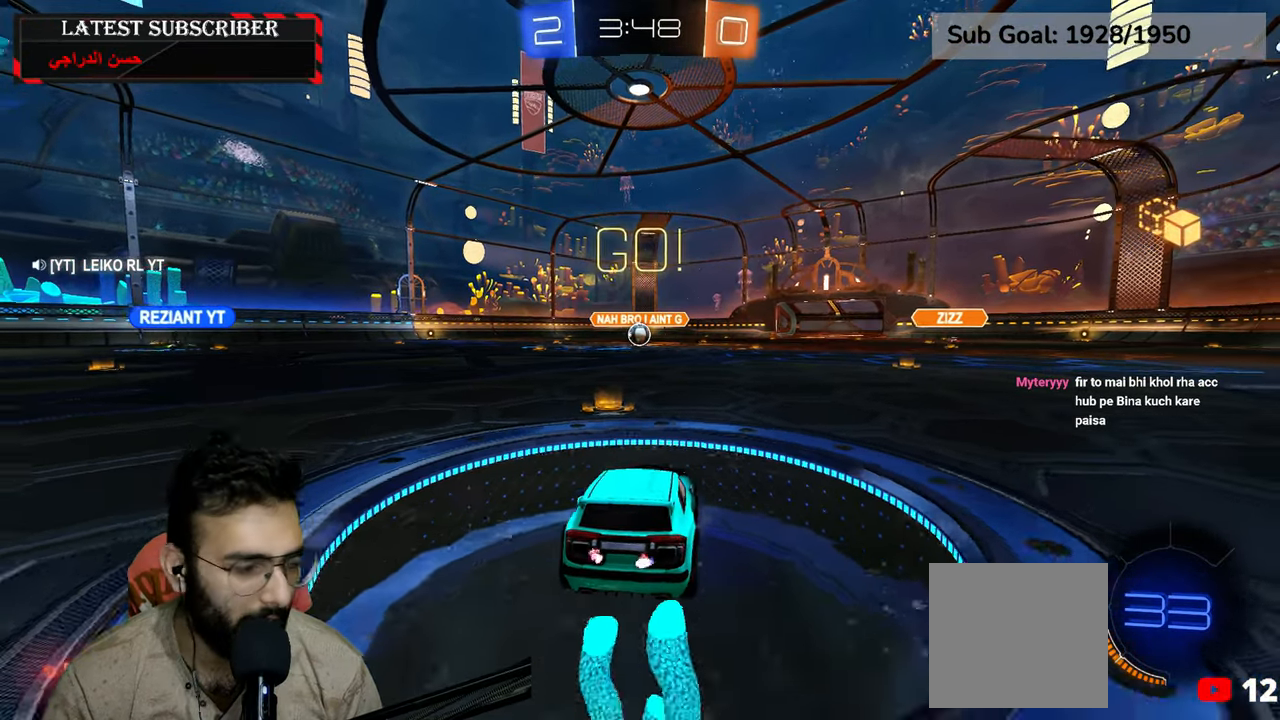
{"dt_ms": 500, "buttons": ["L1"], "left_stick": "down", "right_stick": "center", "events": [[184, "A", "down"], [184, "left_stick", "down"], [284, "A", "up"], [350, "A", "down"], [467, "A", "up"]]}
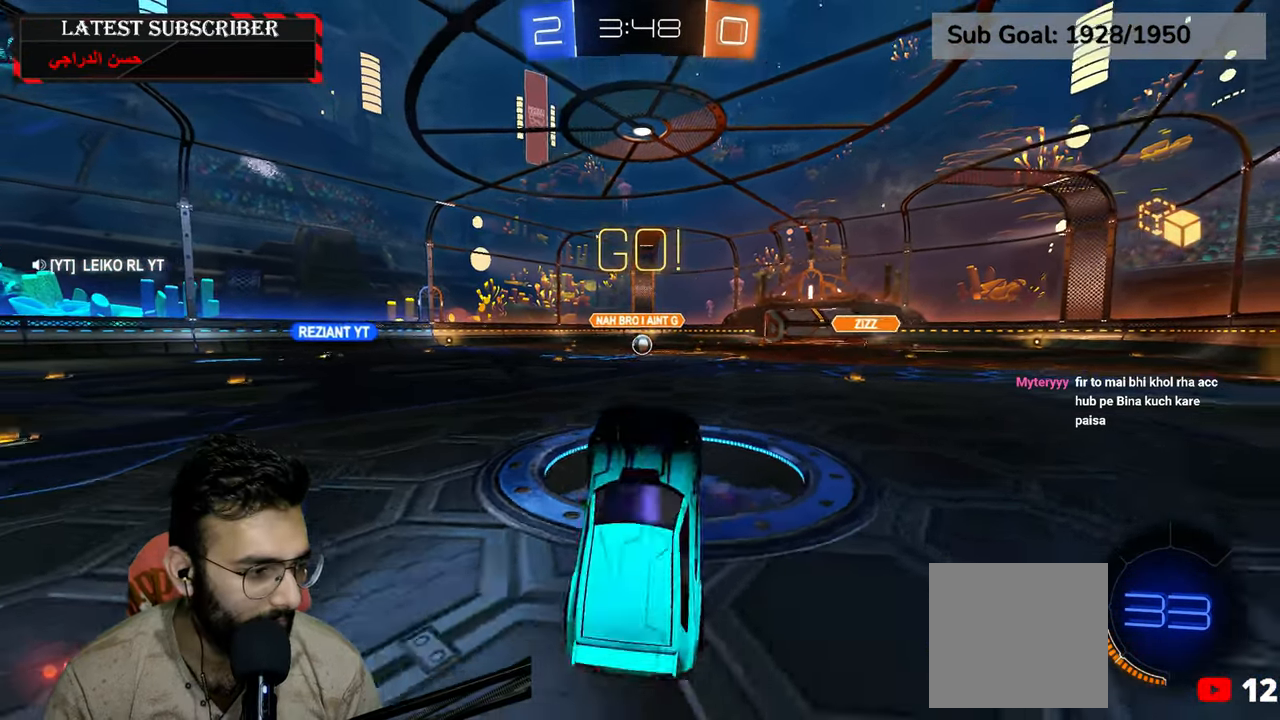
{"dt_ms": 500, "buttons": ["L1", "L2", "R1"], "left_stick": "up", "right_stick": "center", "events": [[134, "L2", "down"], [200, "left_stick", "up"], [434, "R1", "down"]]}
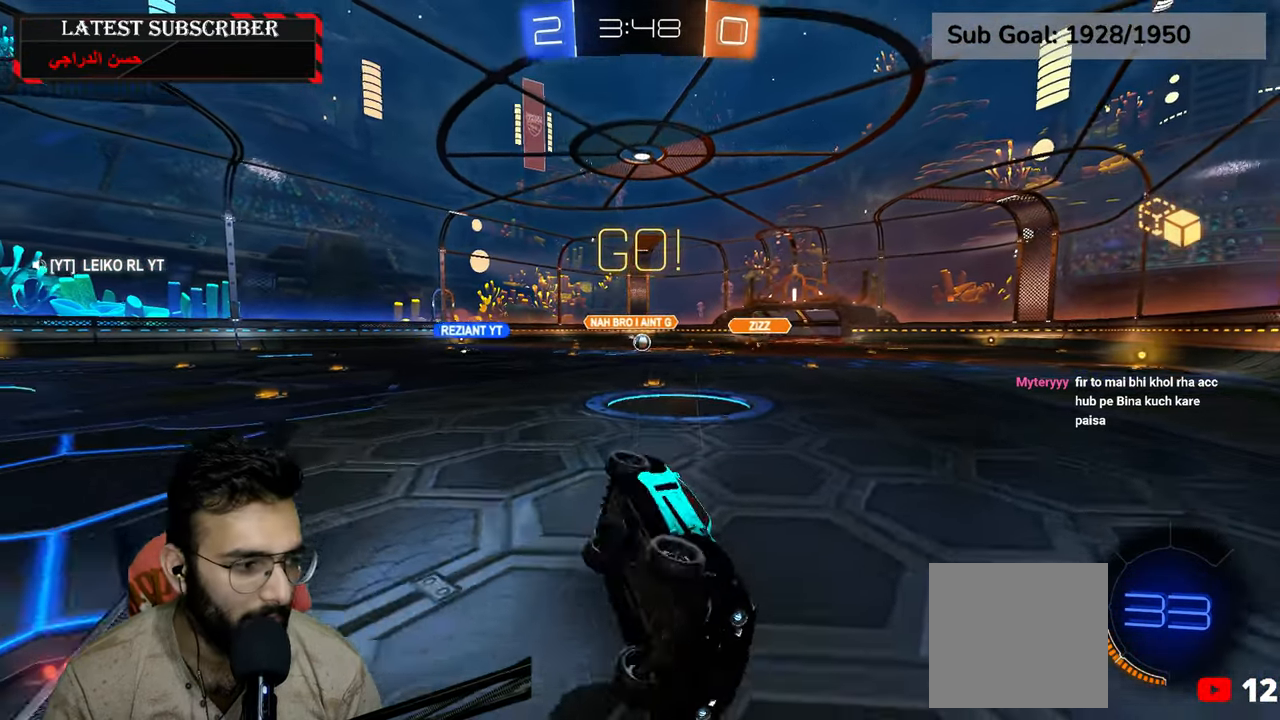
{"dt_ms": 500, "buttons": ["R1"], "left_stick": "down-left", "right_stick": "center", "events": [[34, "L1", "up"], [67, "L2", "up"], [84, "left_stick", "center"], [367, "left_stick", "left"], [450, "B", "down"], [467, "left_stick", "down-left"], [500, "B", "up"]]}
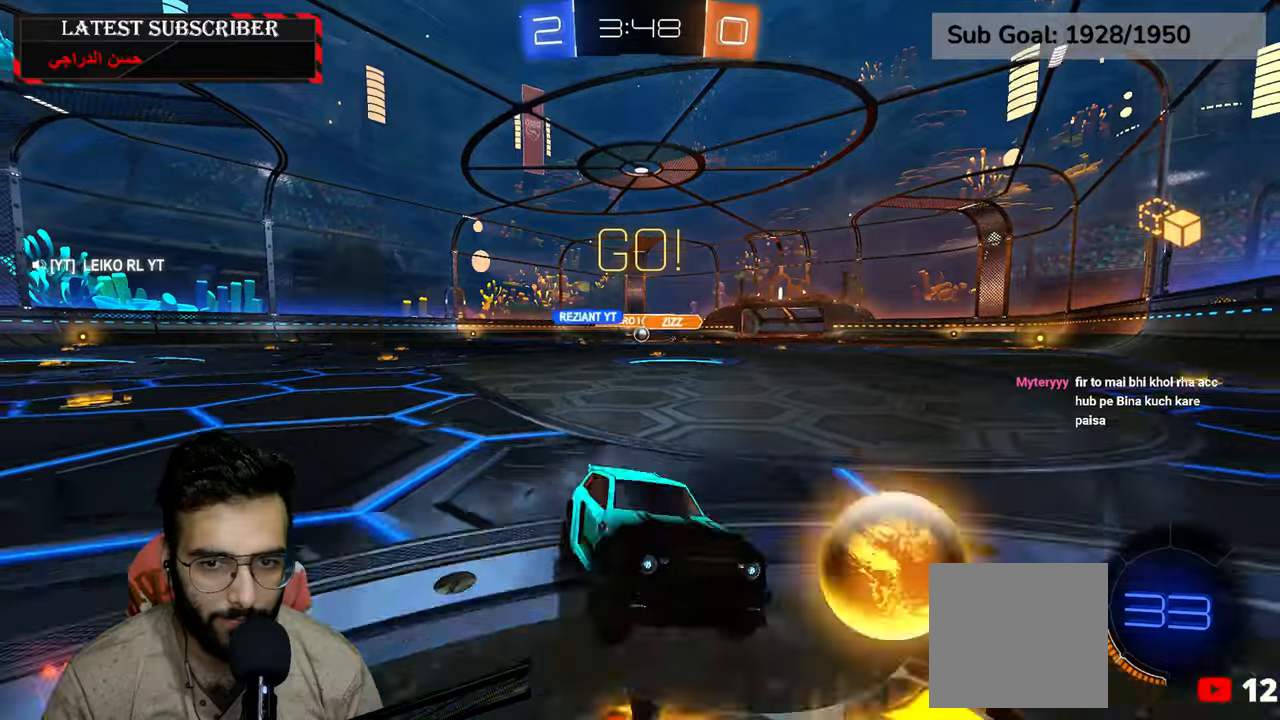
{"dt_ms": 500, "buttons": ["R1"], "left_stick": "down-left", "right_stick": "center", "events": [[84, "B", "down"], [167, "B", "up"]]}
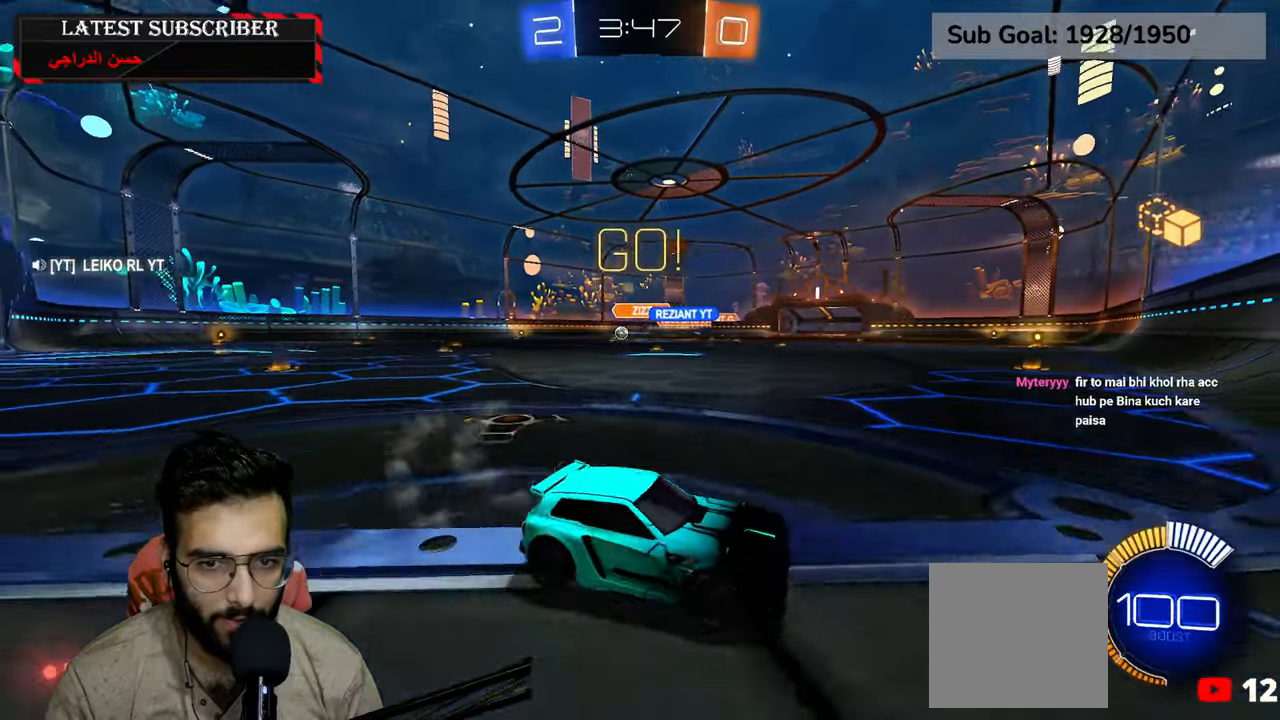
{"dt_ms": 1000, "buttons": ["A", "R1", "R2"], "left_stick": "up", "right_stick": "center"}